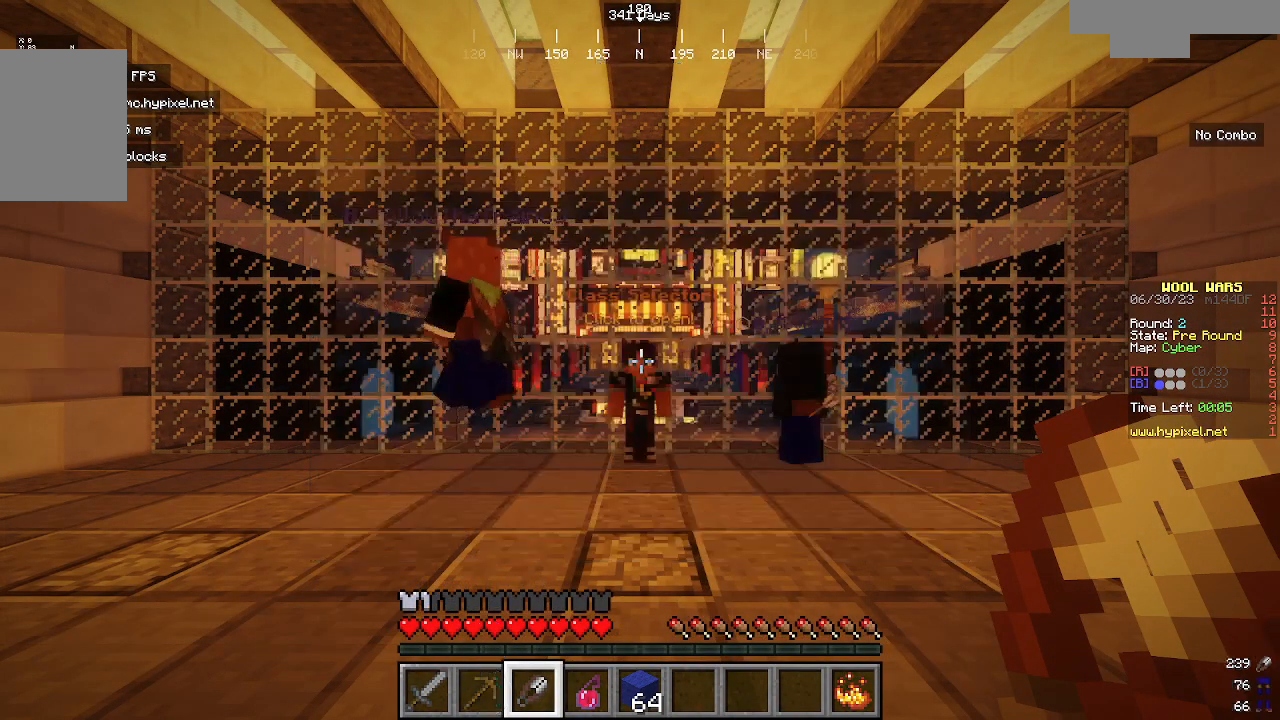
Gameplay with keyboard and mouse; each line is a JSON object with the keys and mouse buttons held at the frame after it. "events" lists presses ("down") and releases ("up") of "a", "d", "s", "w", "mouse_left" and "mouse_right" between this image and that frame as [ms after this image, input, new state], when the widget could be followed in between. "mouse_left", "mouse_right" = the "left", "right" buttons of the "mouse" list. No other keys are recorded. Fast repeated clicks can show as one long hold. Mouse movement is not recorded.
{"keys": ["w"], "mouse": [], "events": [[367, "w", "down"]]}
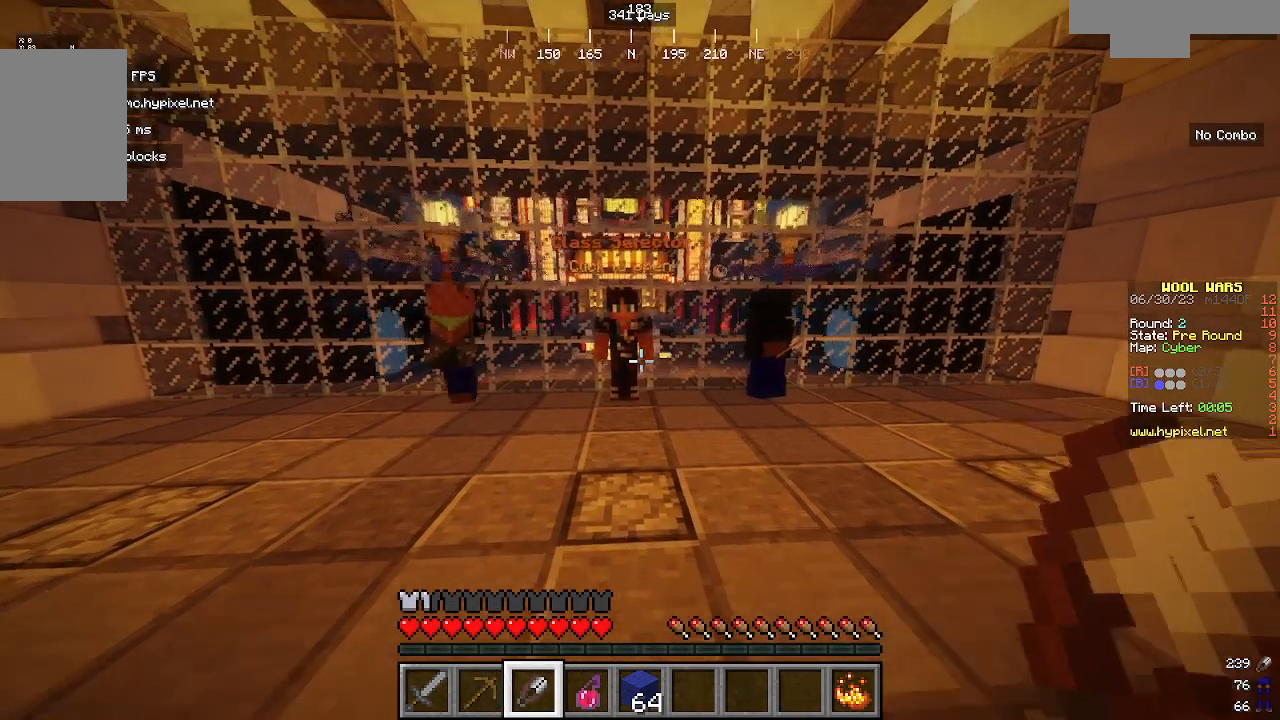
{"keys": [], "mouse": [], "events": [[200, "w", "up"]]}
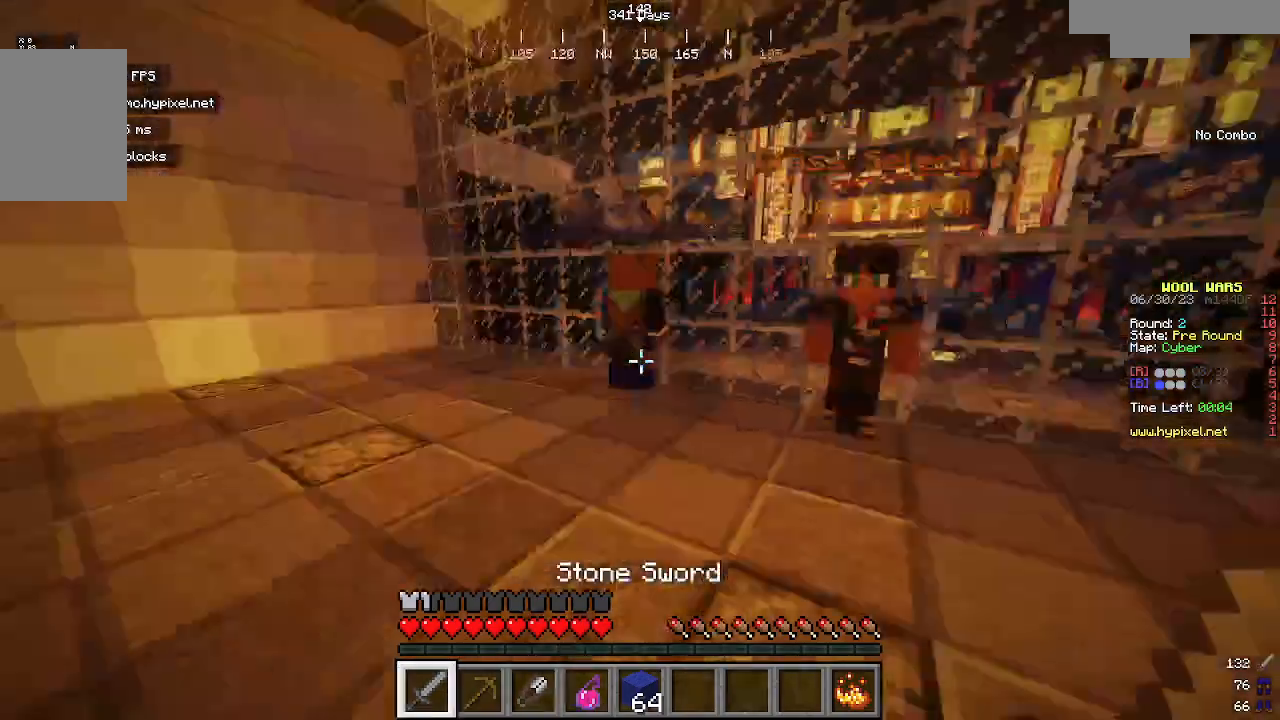
{"keys": [], "mouse": [], "events": [[200, "s", "down"], [333, "s", "up"]]}
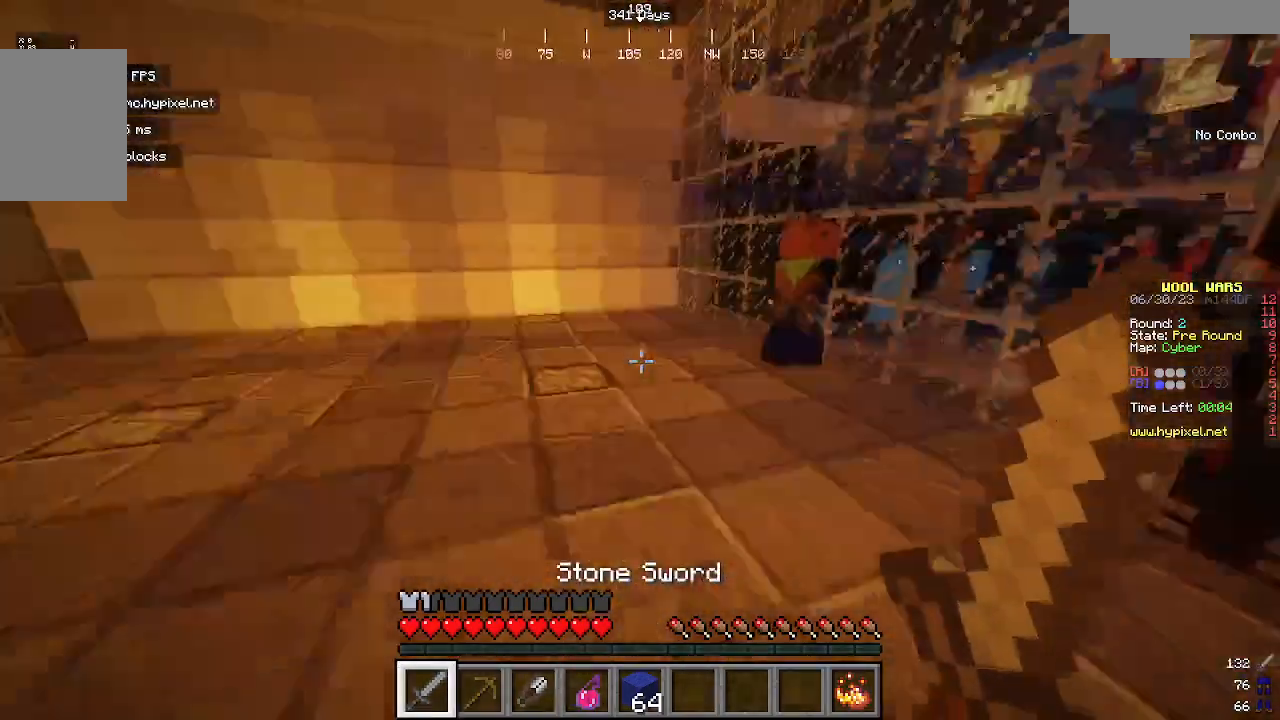
{"keys": [], "mouse": [], "events": [[67, "w", "down"], [100, "w", "up"], [133, "w", "down"], [300, "w", "up"]]}
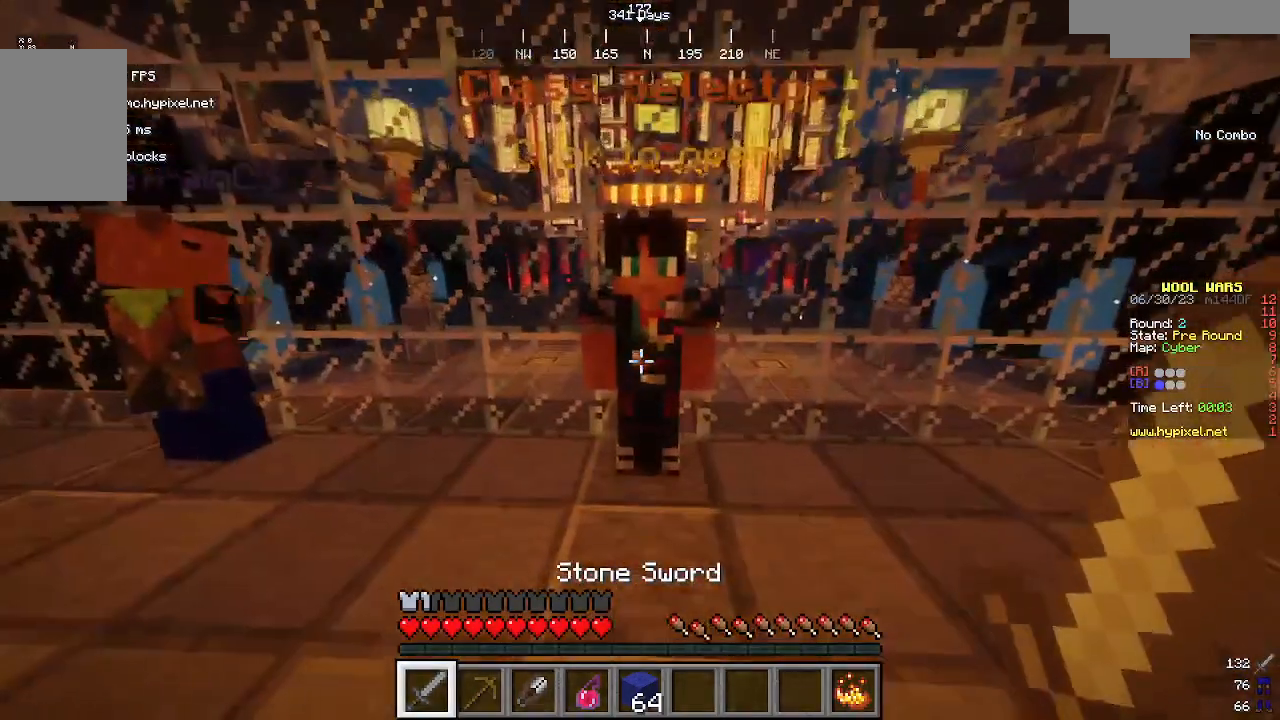
{"keys": [], "mouse": [], "events": []}
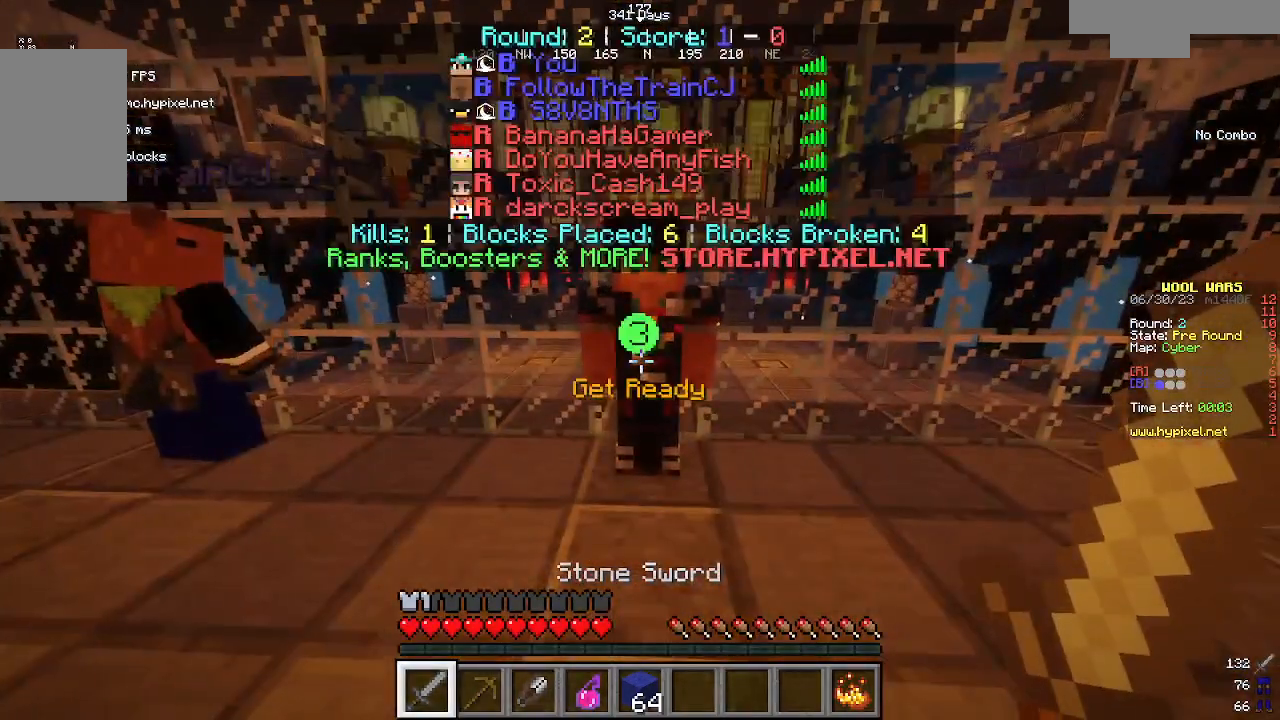
{"keys": [], "mouse": [], "events": []}
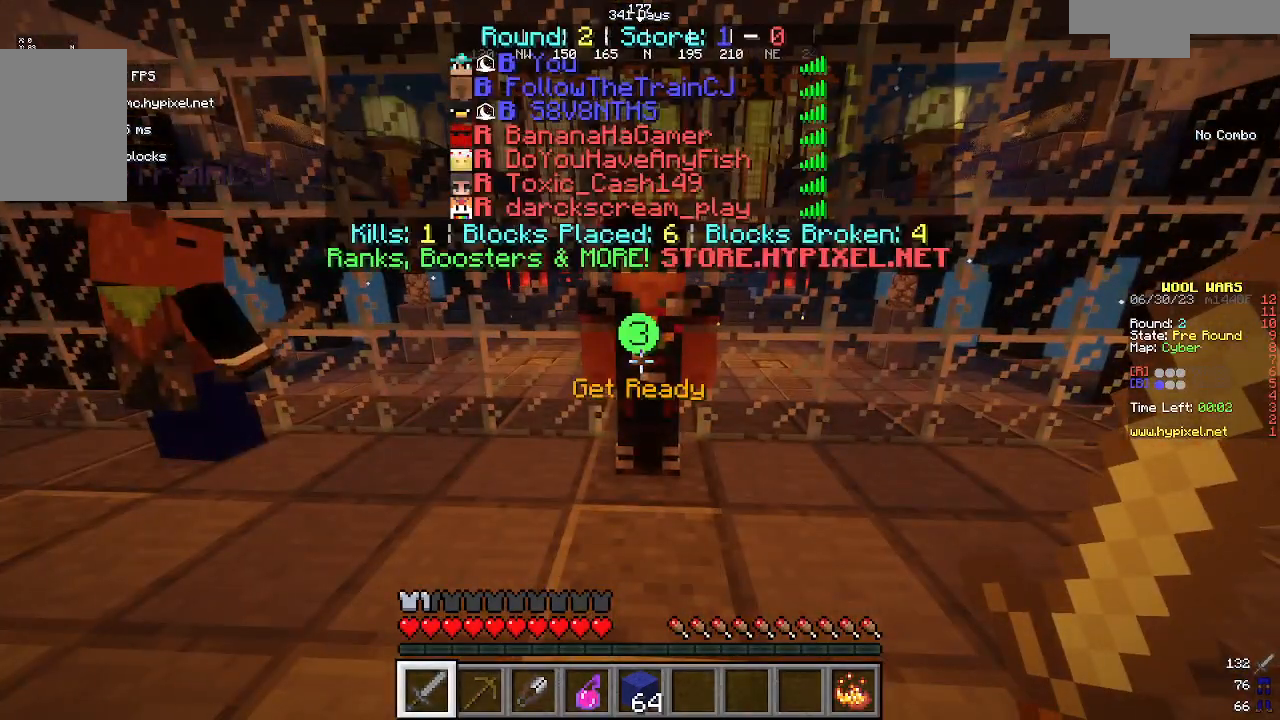
{"keys": ["w"], "mouse": [], "events": [[467, "w", "down"]]}
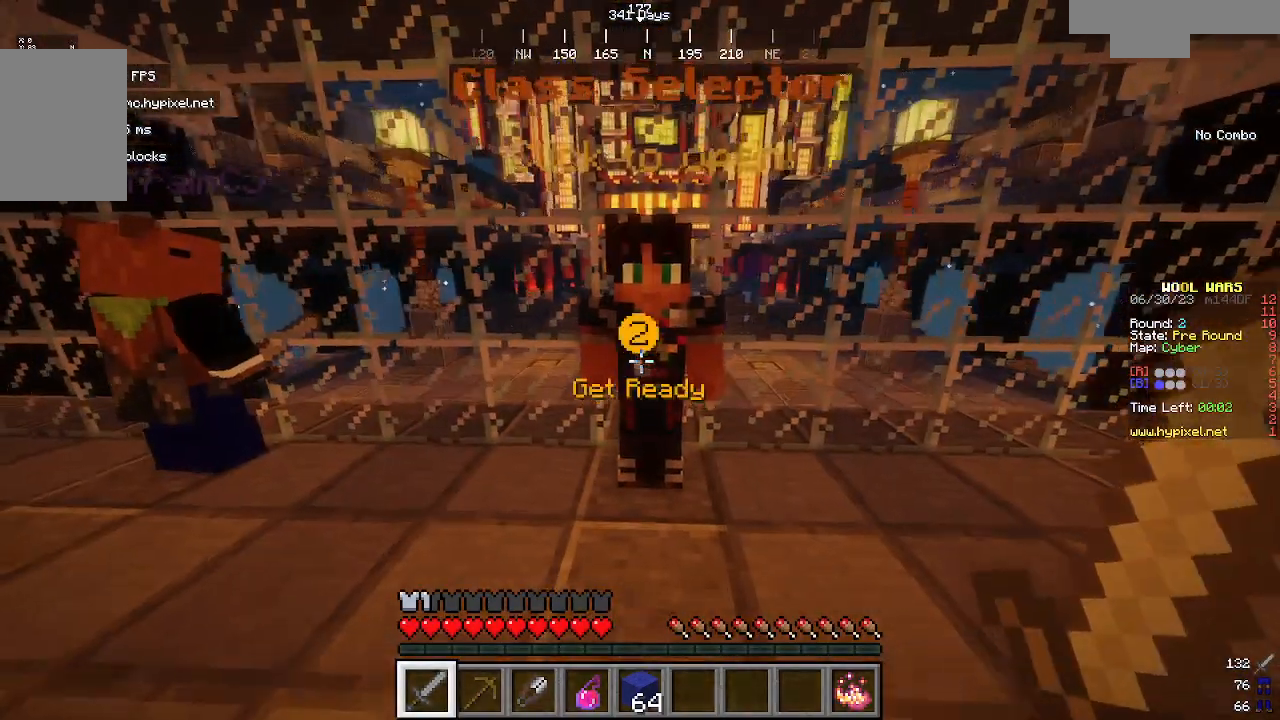
{"keys": [], "mouse": [], "events": [[167, "w", "up"]]}
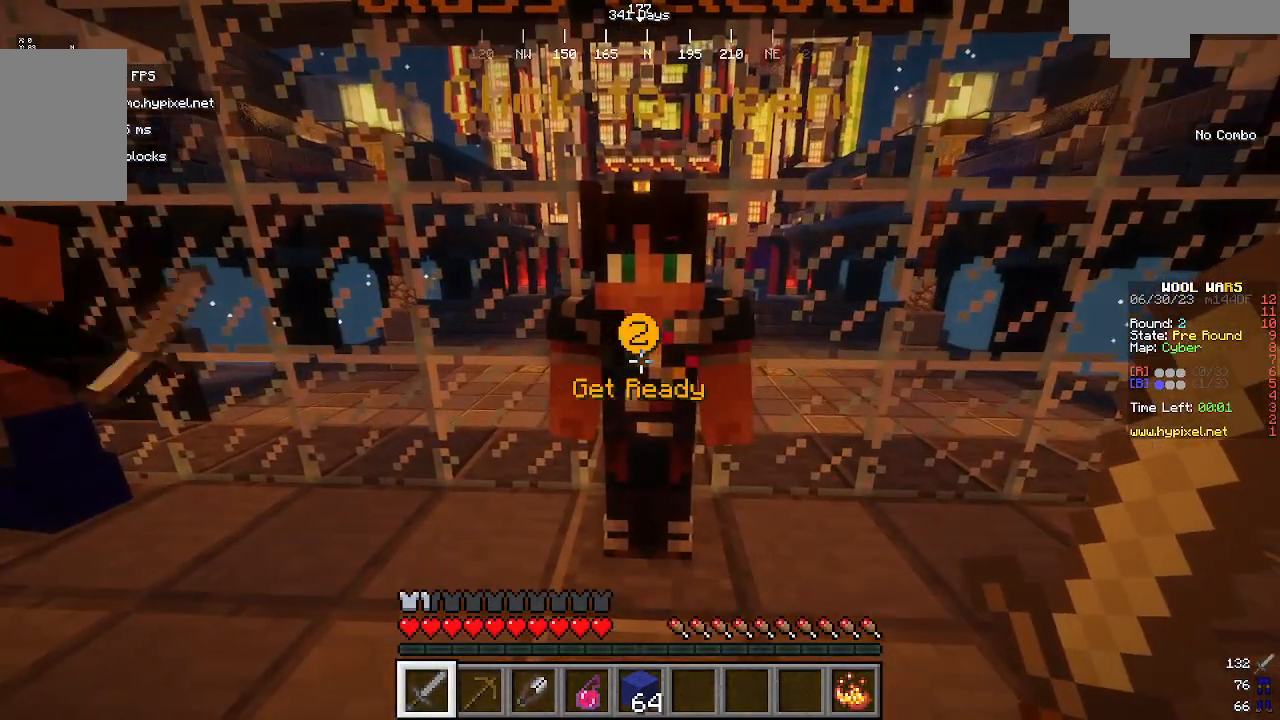
{"keys": ["w"], "mouse": [], "events": [[500, "w", "down"]]}
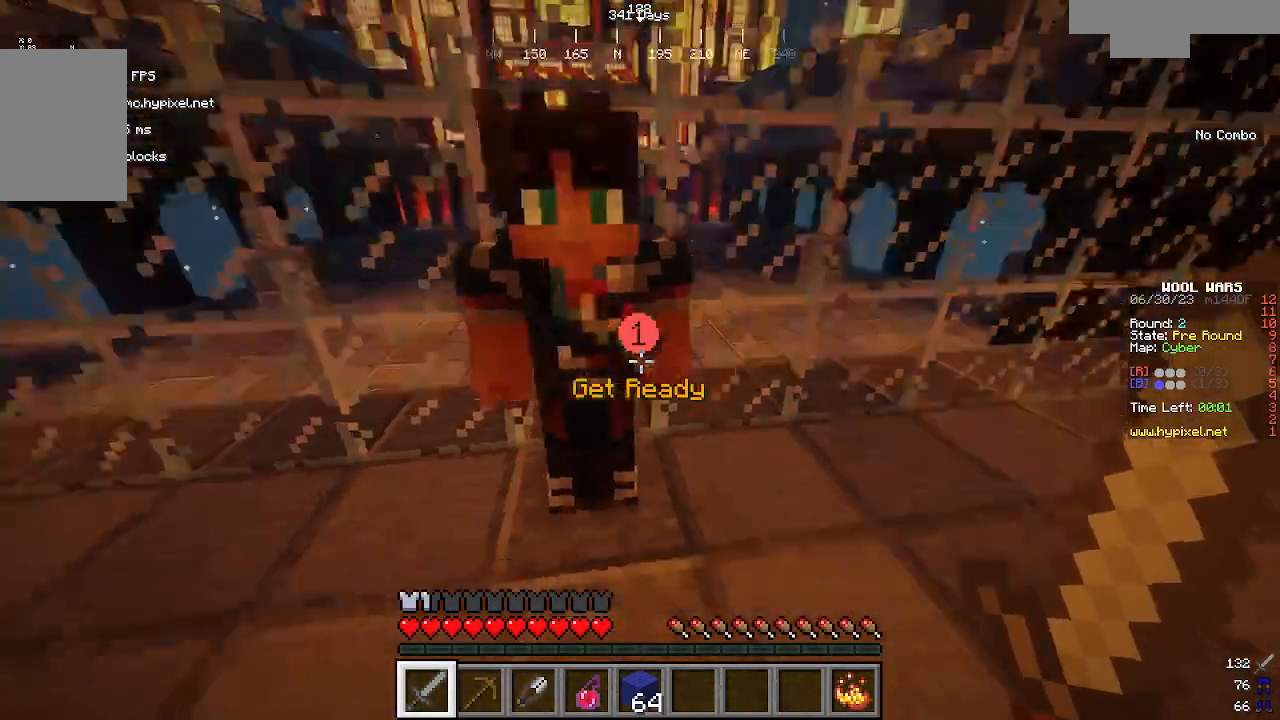
{"keys": ["w"], "mouse": [], "events": []}
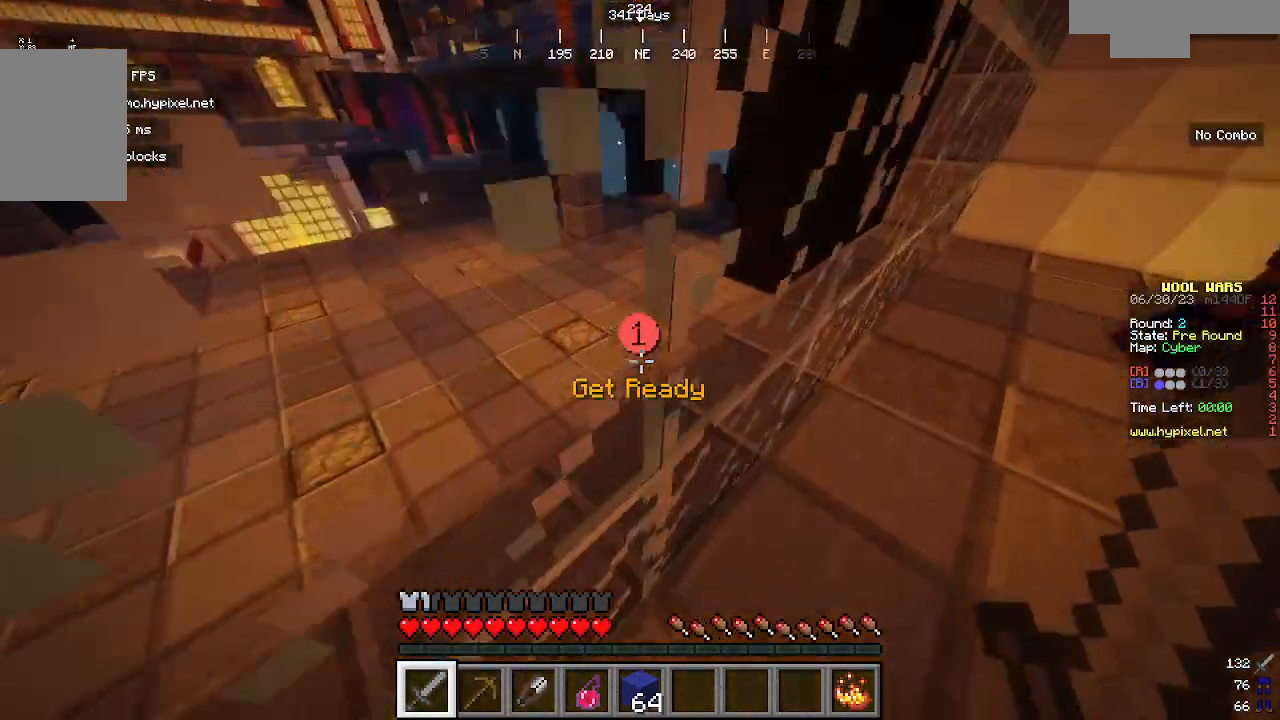
{"keys": ["w"], "mouse": [], "events": []}
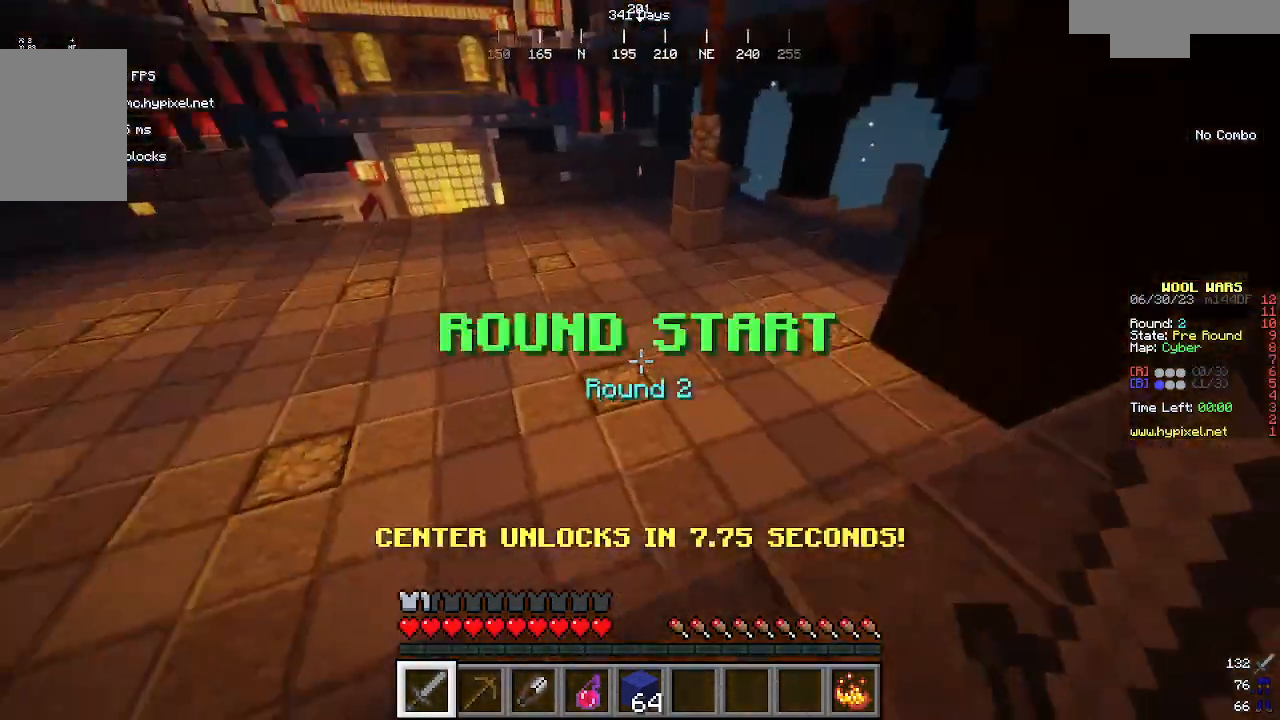
{"keys": ["w"], "mouse": [], "events": []}
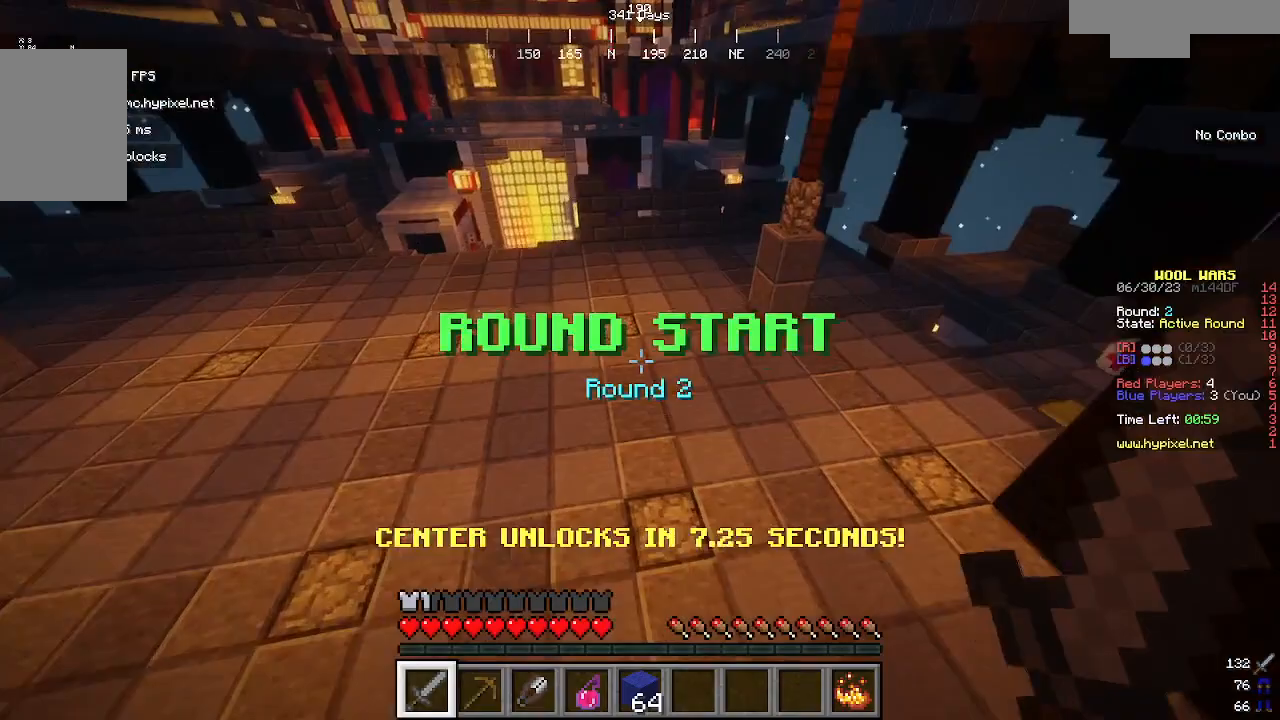
{"keys": ["w"], "mouse": [], "events": [[167, "w", "up"], [300, "w", "down"]]}
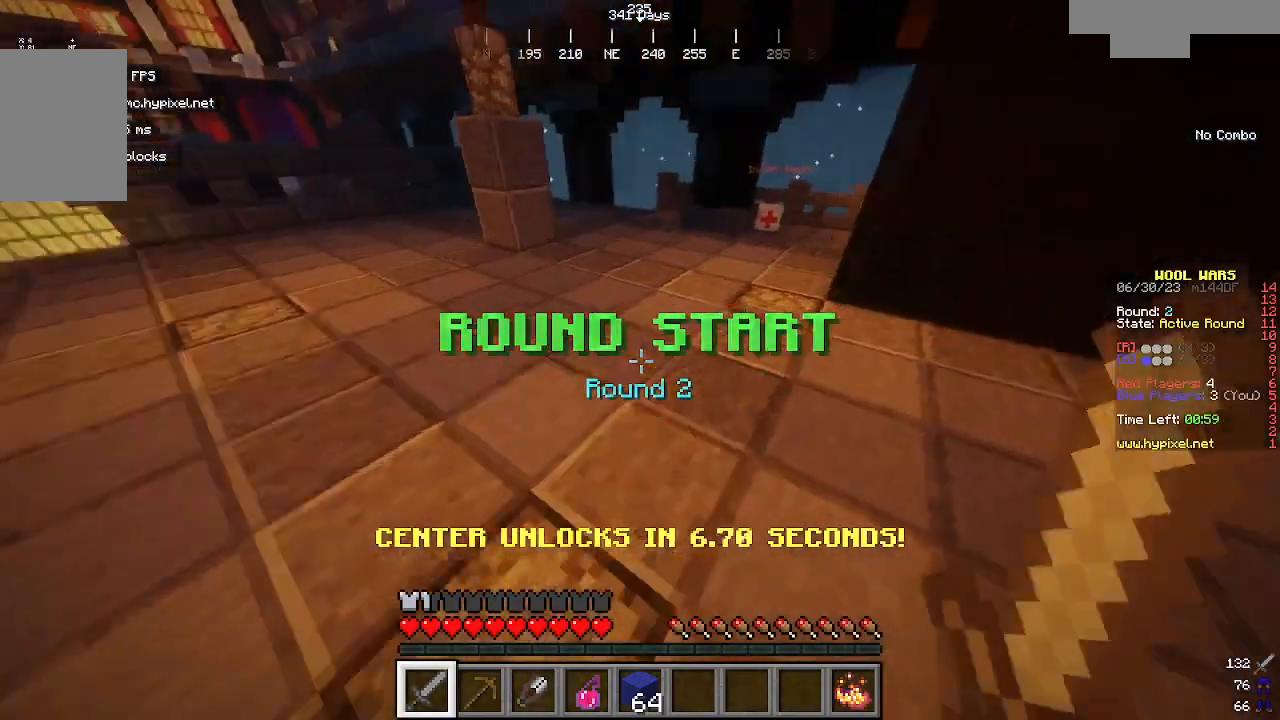
{"keys": ["w"], "mouse": [], "events": []}
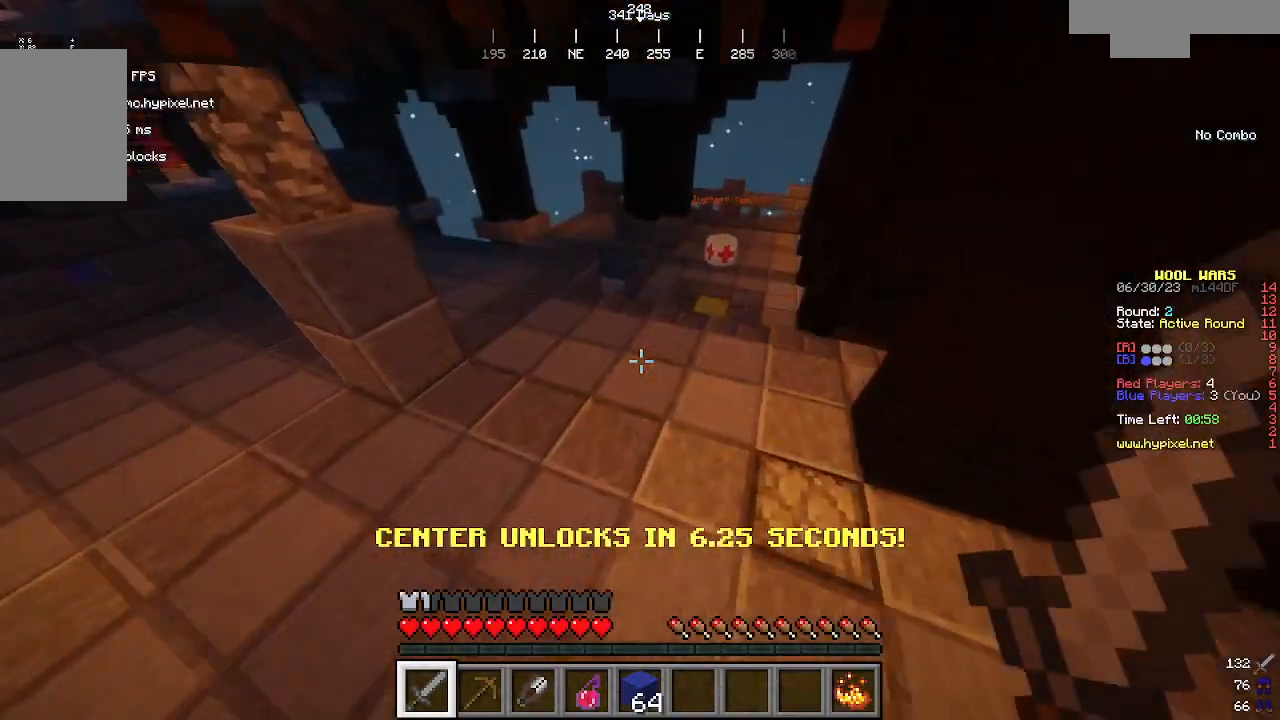
{"keys": ["w"], "mouse": [], "events": []}
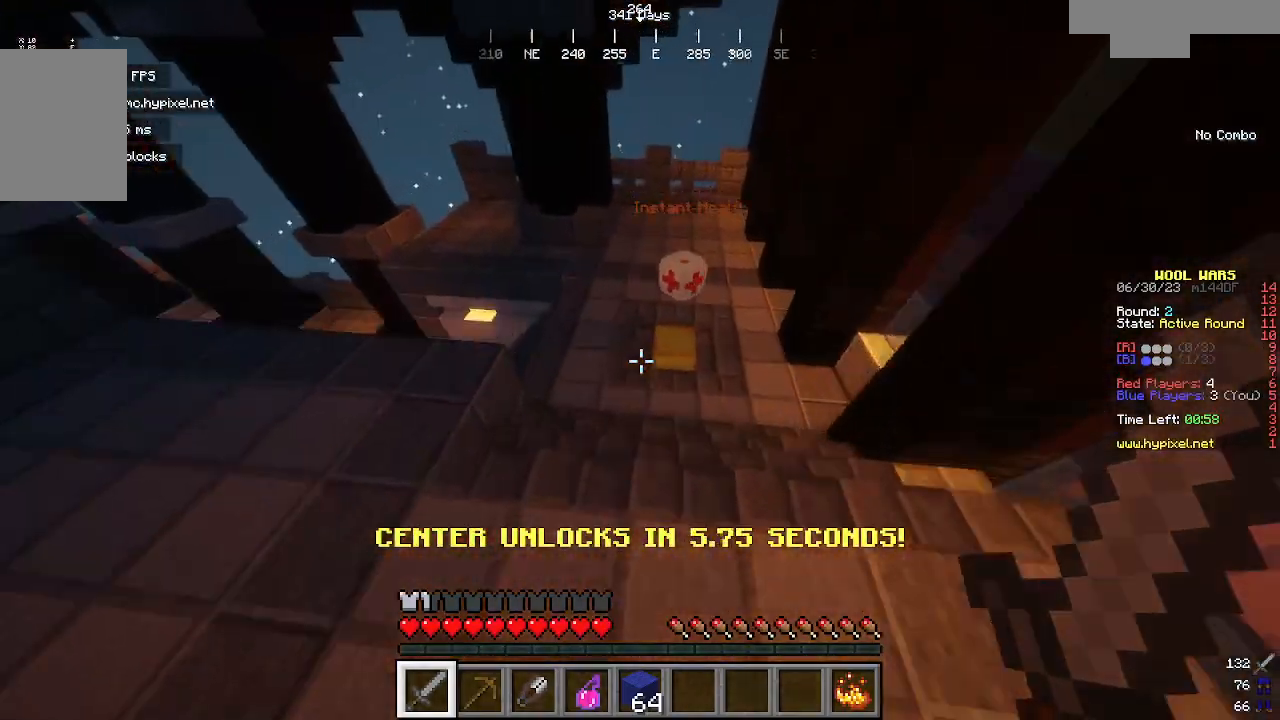
{"keys": ["w"], "mouse": [], "events": []}